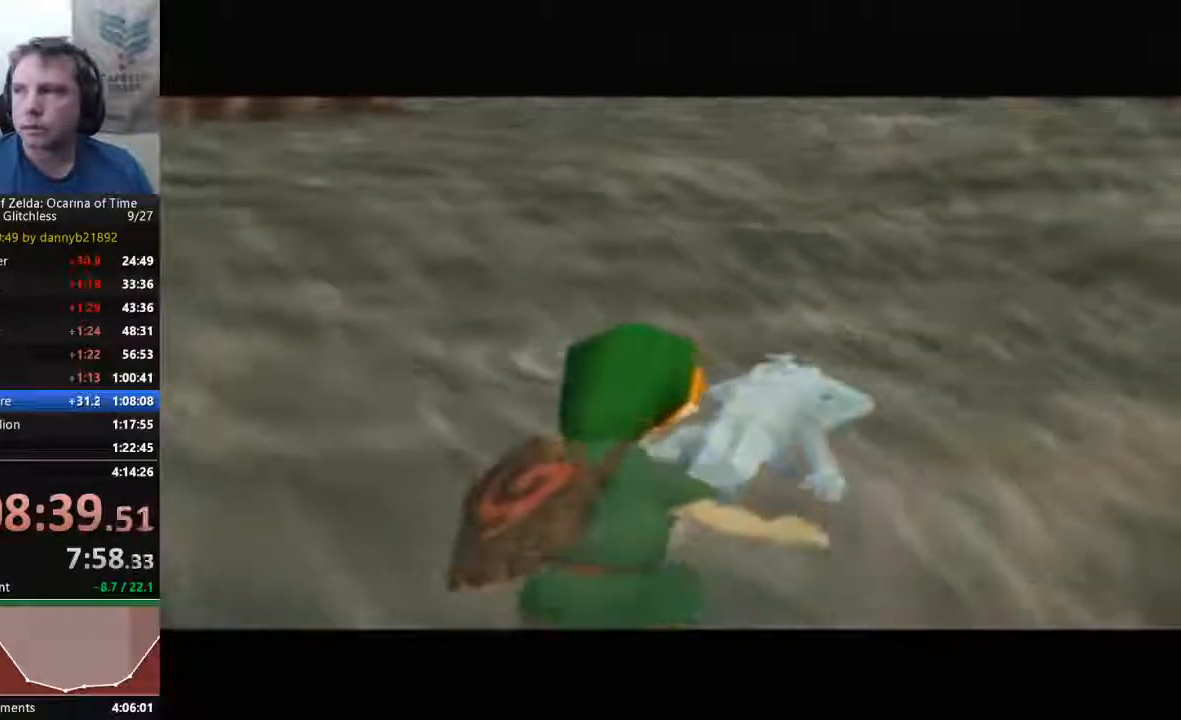
Gameplay with a controller (Nintendo layout); each line is a JSON object with the inputs held at the frame after it. "events" lists button and stick changes between this image and that frame as [ms after this image, input, new state], when the widget could be followed in between. Not read: L3 R3 START Z.
{"buttons": ["B"], "left_stick": "center", "events": [[33, "B", "down"], [133, "A", "down"], [133, "B", "up"], [233, "A", "up"], [267, "B", "down"], [333, "A", "down"], [333, "B", "up"], [433, "A", "up"], [433, "B", "down"]]}
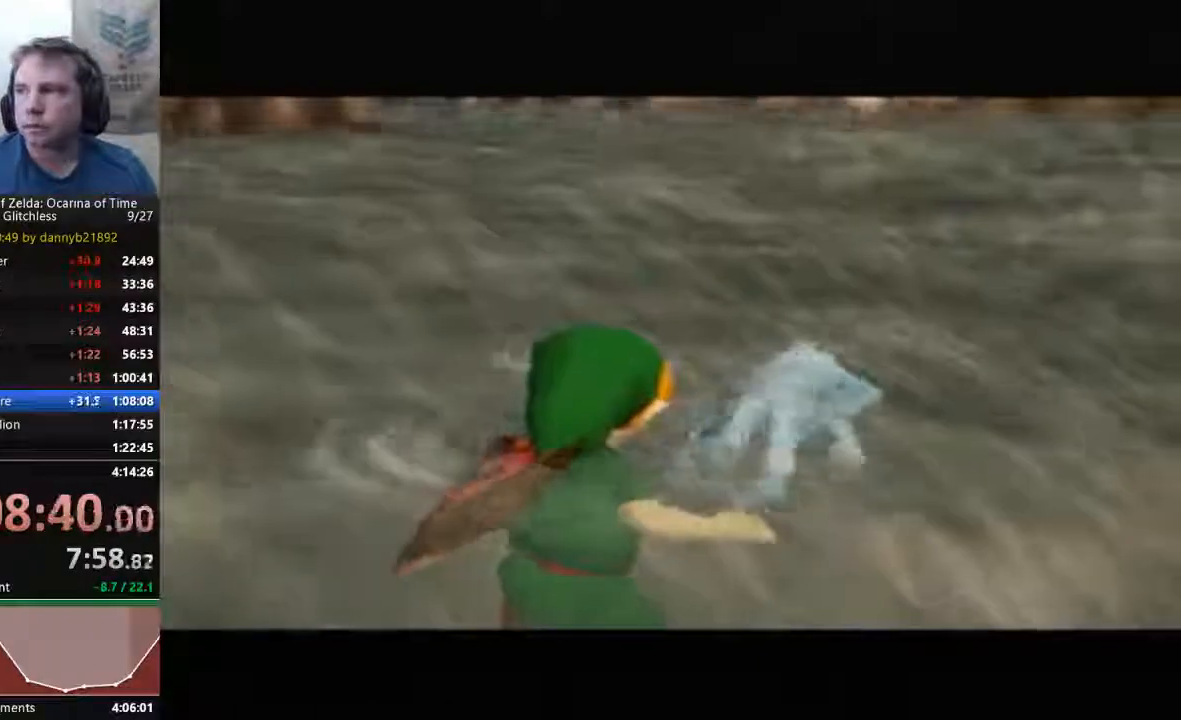
{"buttons": ["A"], "left_stick": "center", "events": [[33, "A", "down"], [133, "A", "up"], [133, "B", "up"], [167, "B", "down"], [267, "A", "down"], [267, "B", "up"], [333, "A", "up"], [367, "B", "down"], [433, "A", "down"], [433, "B", "up"]]}
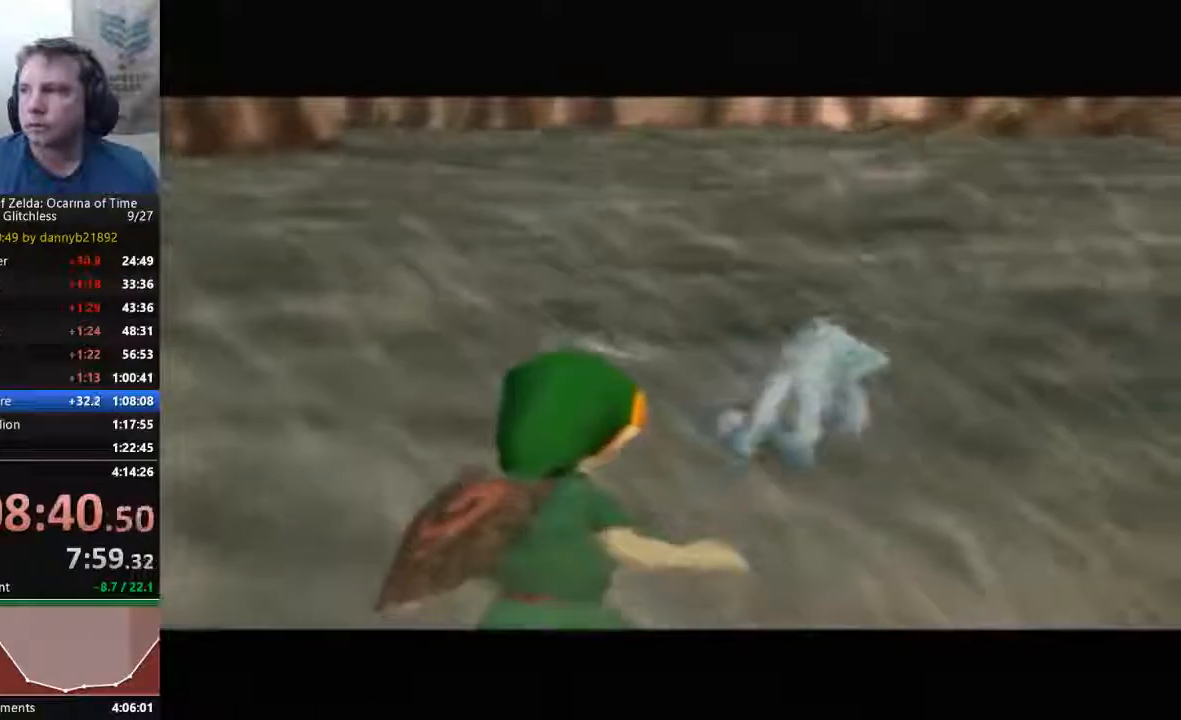
{"buttons": ["B"], "left_stick": "center", "events": [[33, "A", "up"], [67, "B", "down"], [133, "A", "down"], [133, "B", "up"], [267, "A", "up"], [300, "B", "down"], [400, "A", "down"], [400, "B", "up"], [433, "A", "up"], [467, "B", "down"]]}
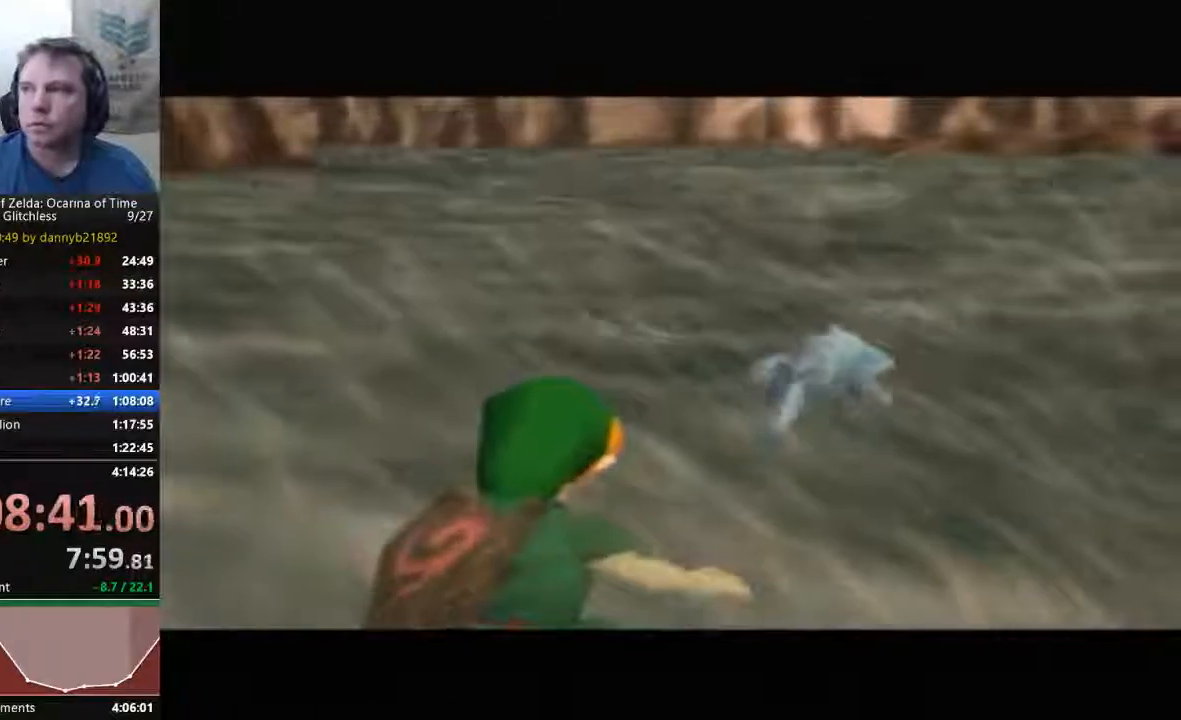
{"buttons": ["A"], "left_stick": "center", "events": [[33, "A", "down"], [33, "B", "up"], [167, "A", "up"], [167, "B", "down"], [267, "A", "down"], [267, "B", "up"], [367, "A", "up"], [400, "B", "down"], [433, "A", "down"], [467, "B", "up"]]}
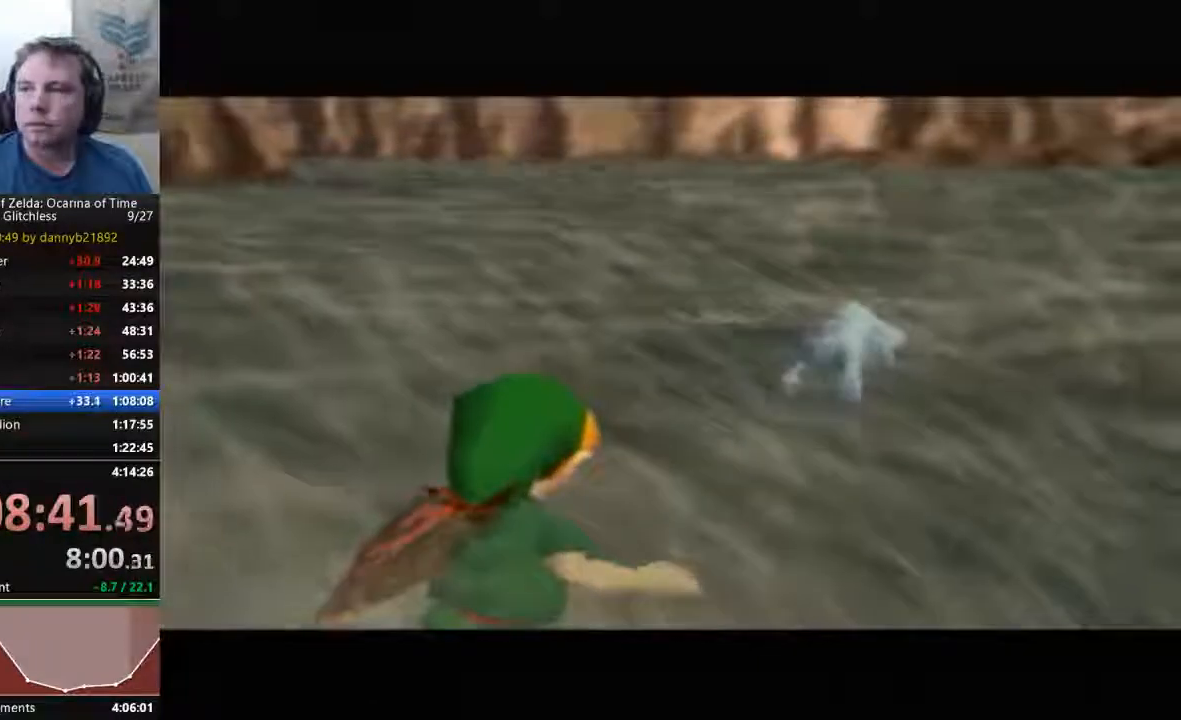
{"buttons": ["B"], "left_stick": "center", "events": [[33, "A", "up"], [67, "B", "down"], [167, "A", "down"], [167, "B", "up"], [267, "A", "up"], [300, "B", "down"], [400, "A", "down"], [400, "B", "up"], [467, "A", "up"], [500, "B", "down"]]}